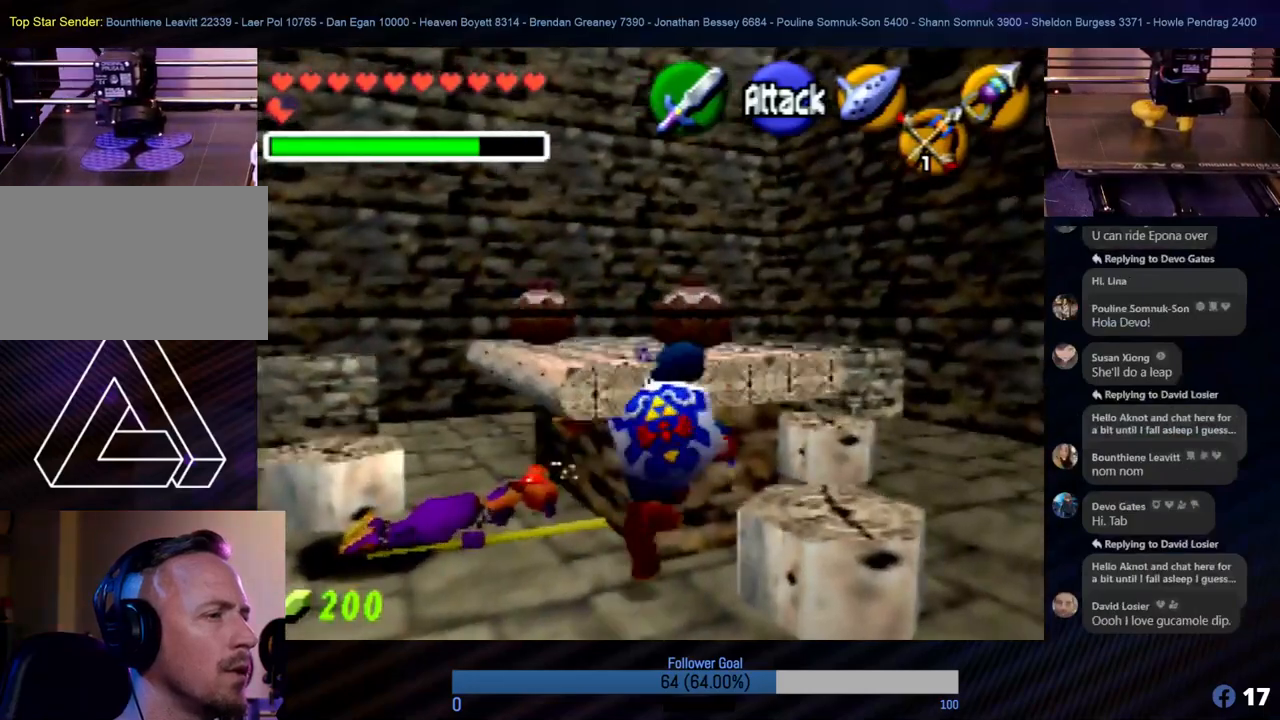
Gameplay with a controller (Nintendo layout); each line is a JSON object with the inputs held at the frame after it. "events" lists button and stick changes between this image and that frame as [ms after this image, input, new state], when the widget could be followed in between. Not read: L1 L3 R3.
{"buttons": [], "left_stick": "up-left", "events": [[253, "left_stick", "up"], [405, "left_stick", "up-left"]]}
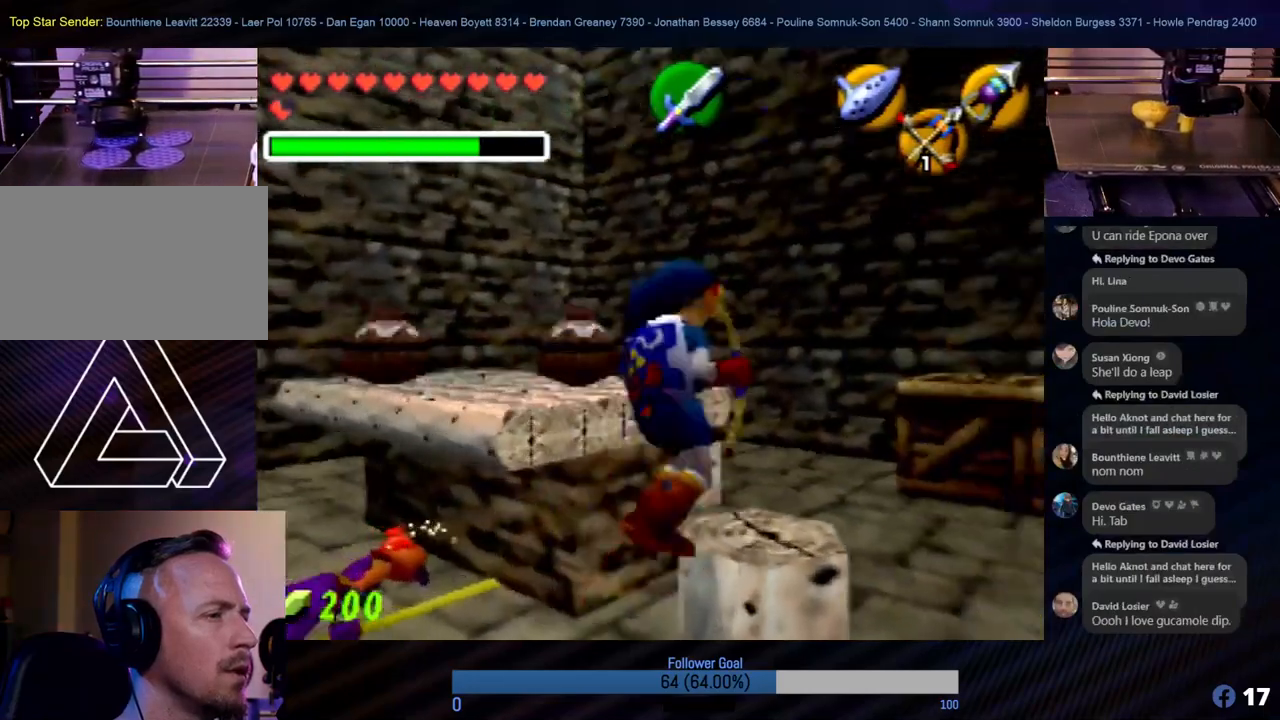
{"buttons": [], "left_stick": "center", "events": [[51, "left_stick", "center"]]}
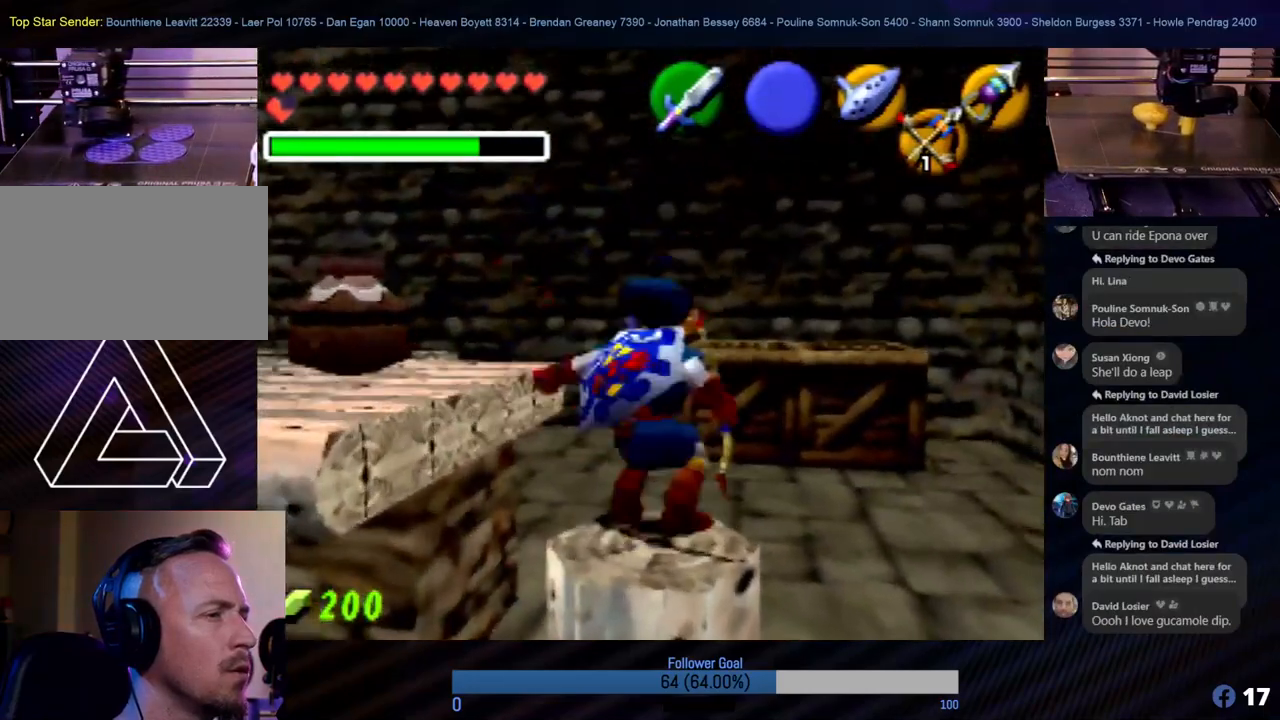
{"buttons": ["Z"], "left_stick": "center", "events": [[135, "left_stick", "left"], [337, "Z", "down"], [337, "left_stick", "center"]]}
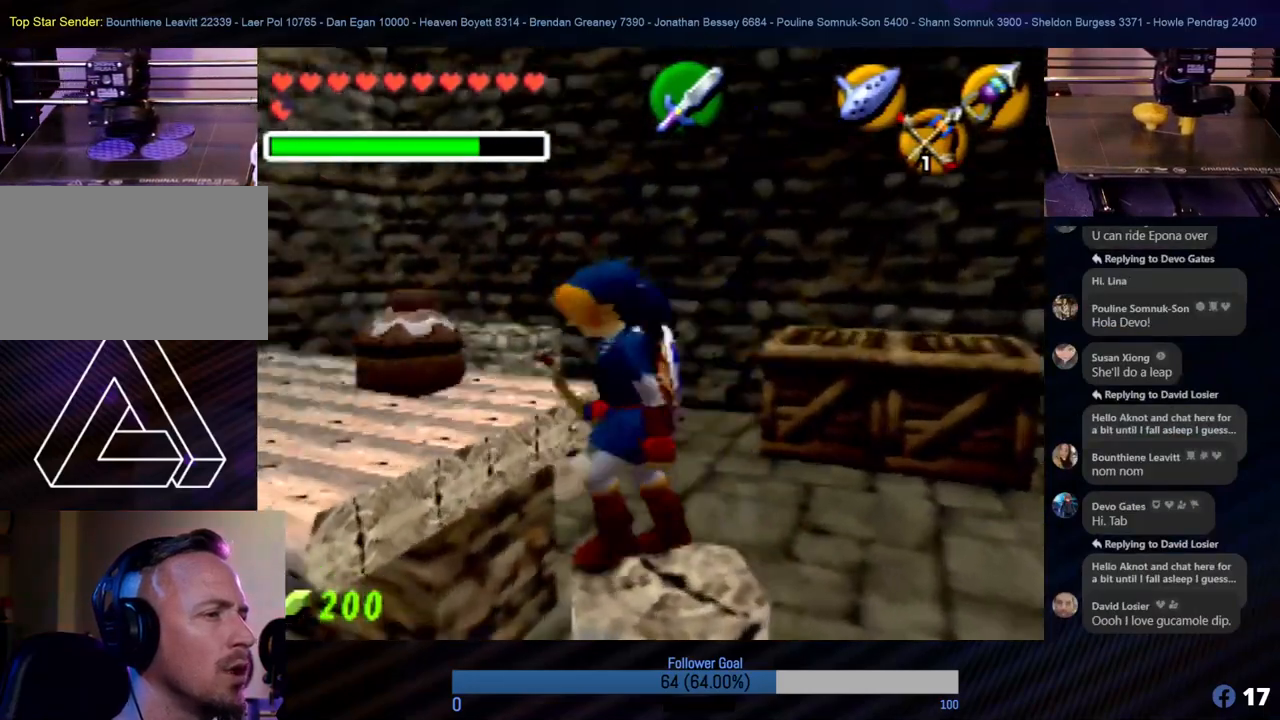
{"buttons": [], "left_stick": "right", "events": [[17, "Z", "up"], [489, "left_stick", "right"]]}
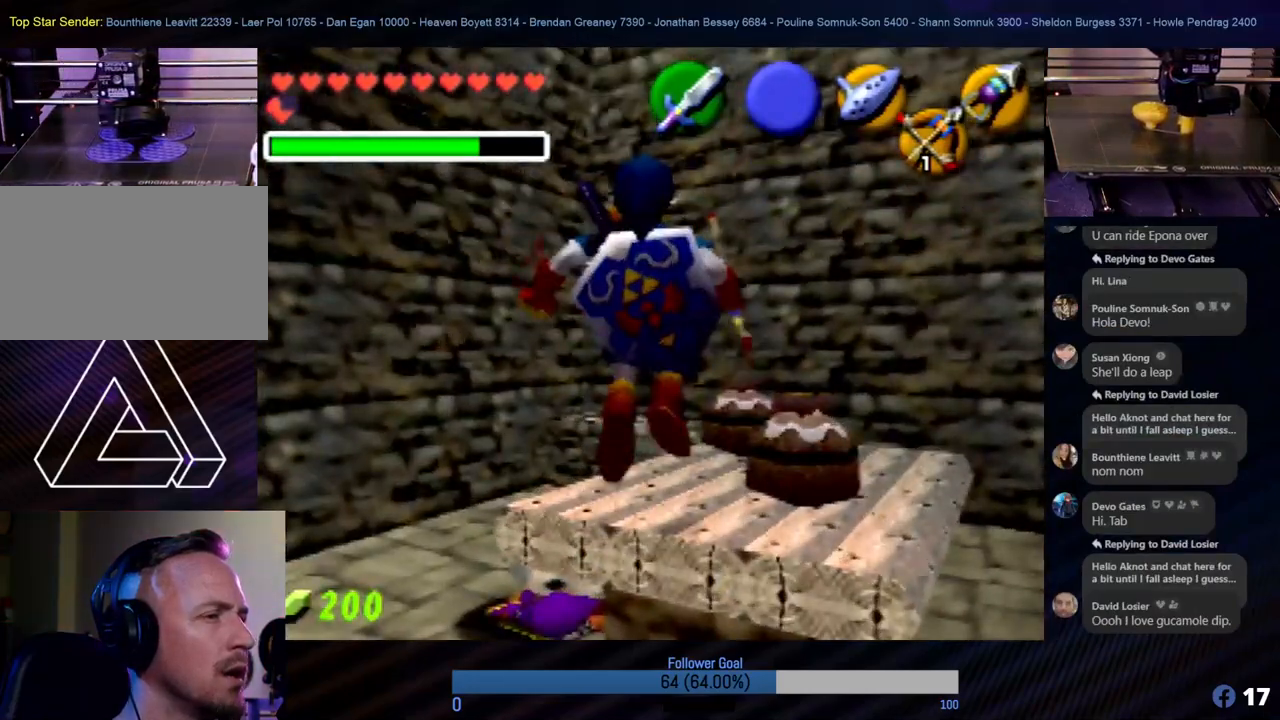
{"buttons": [], "left_stick": "center", "events": [[236, "left_stick", "center"]]}
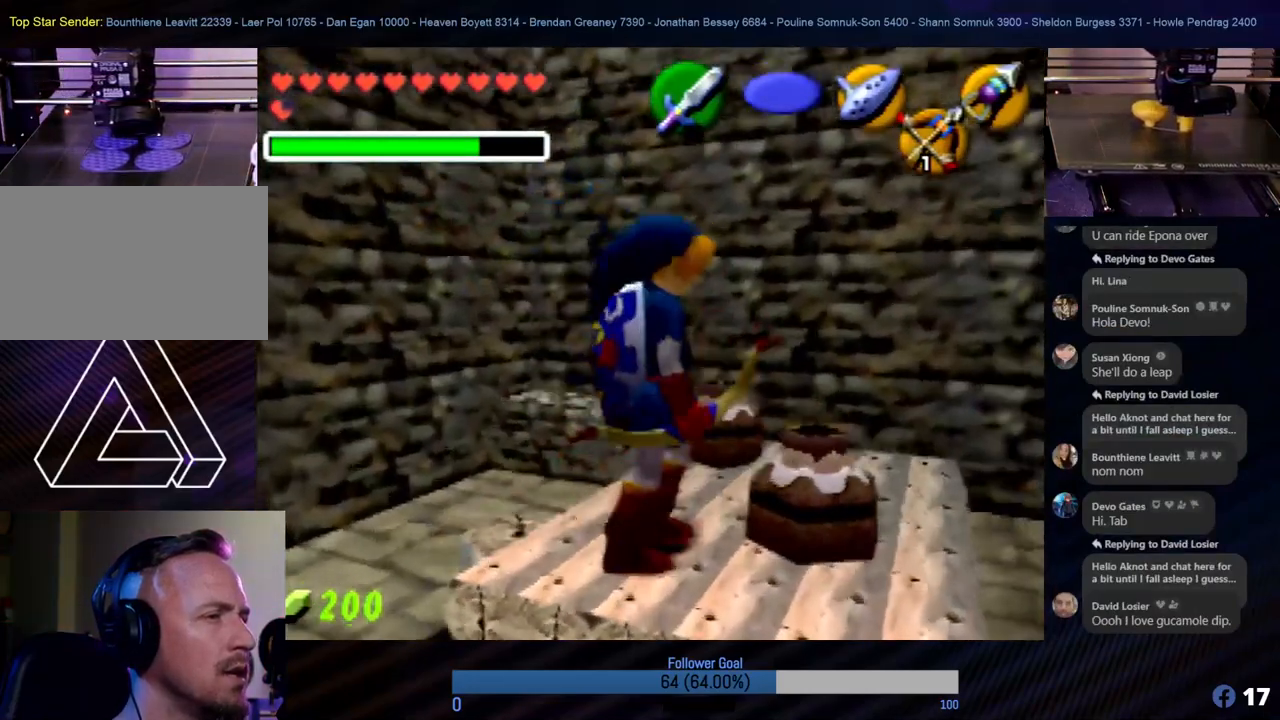
{"buttons": [], "left_stick": "center", "events": [[50, "left_stick", "right"], [135, "B", "down"], [185, "left_stick", "center"], [236, "B", "up"], [354, "B", "down"], [438, "B", "up"]]}
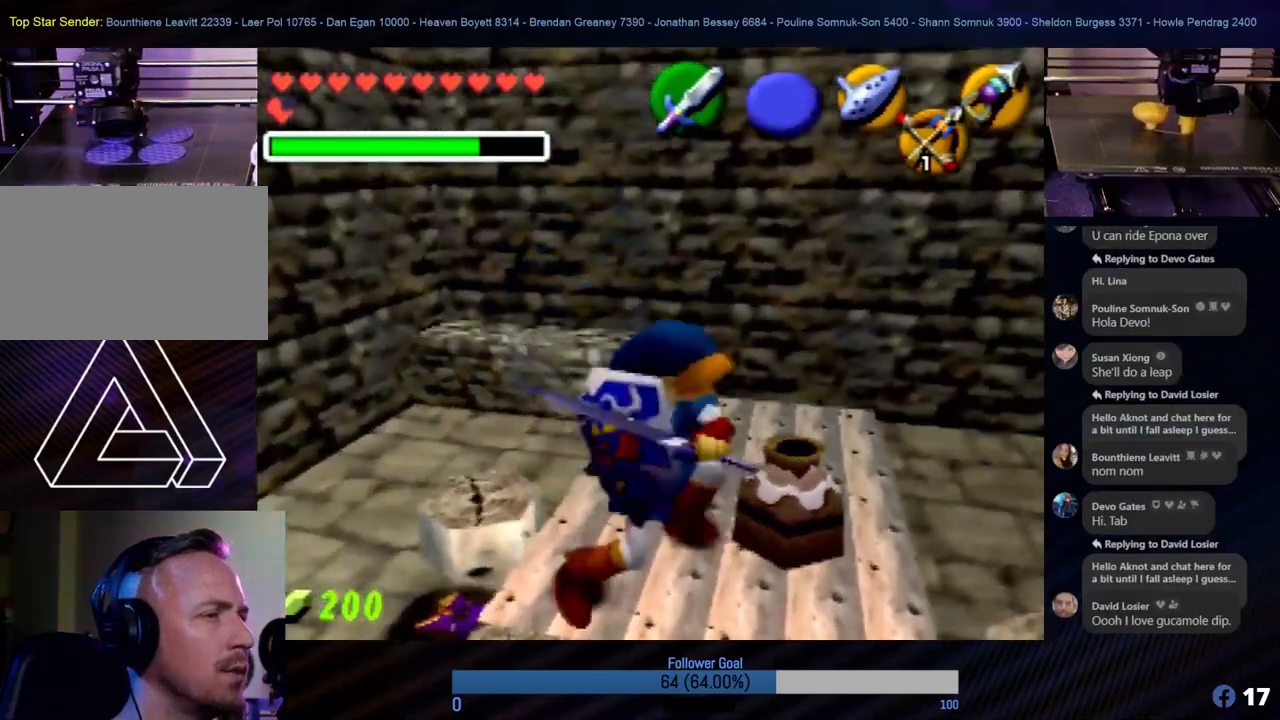
{"buttons": [], "left_stick": "center", "events": [[34, "B", "down"], [118, "B", "up"]]}
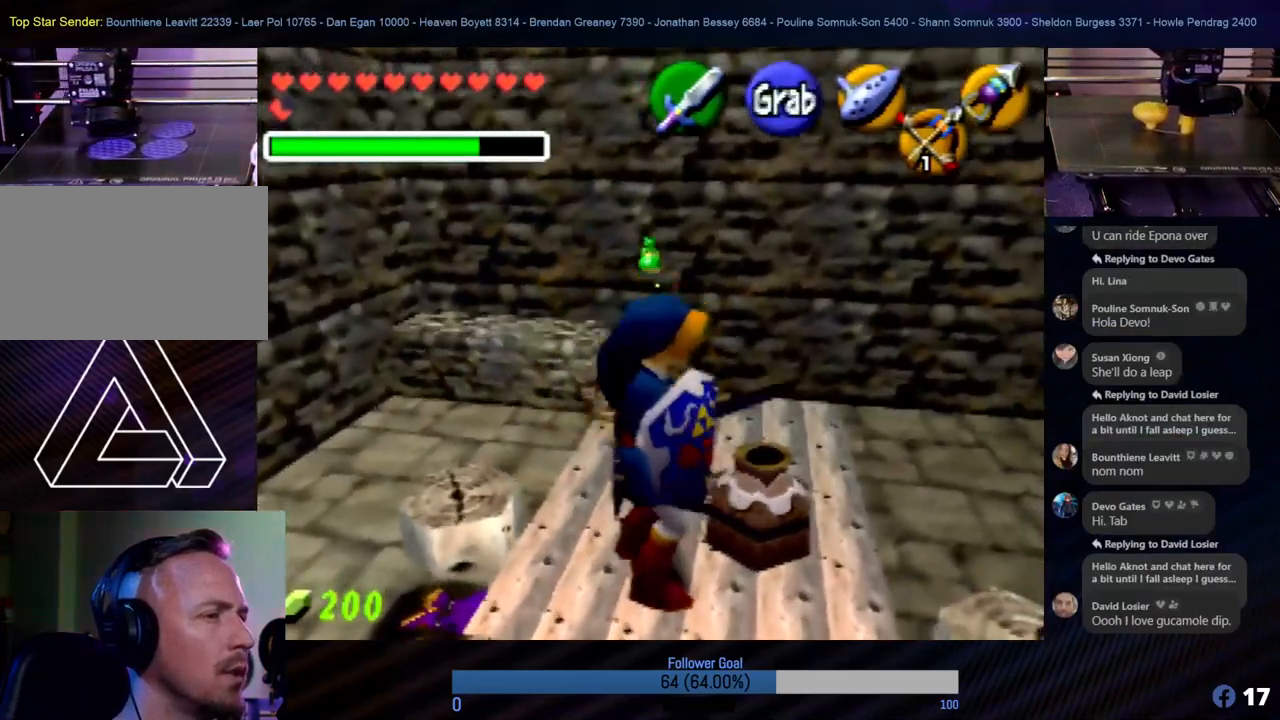
{"buttons": ["B"], "left_stick": "center", "events": [[286, "B", "down"], [286, "left_stick", "right"], [404, "B", "up"], [438, "left_stick", "center"], [489, "B", "down"]]}
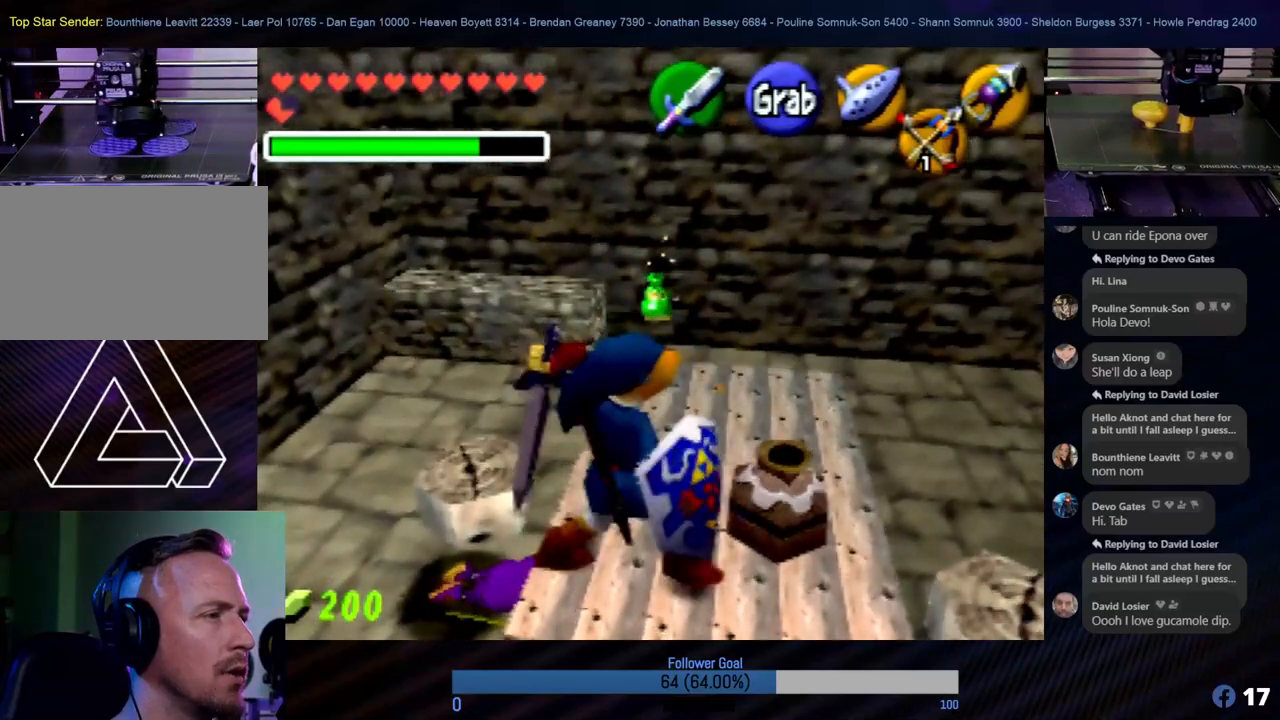
{"buttons": [], "left_stick": "center", "events": [[101, "B", "up"]]}
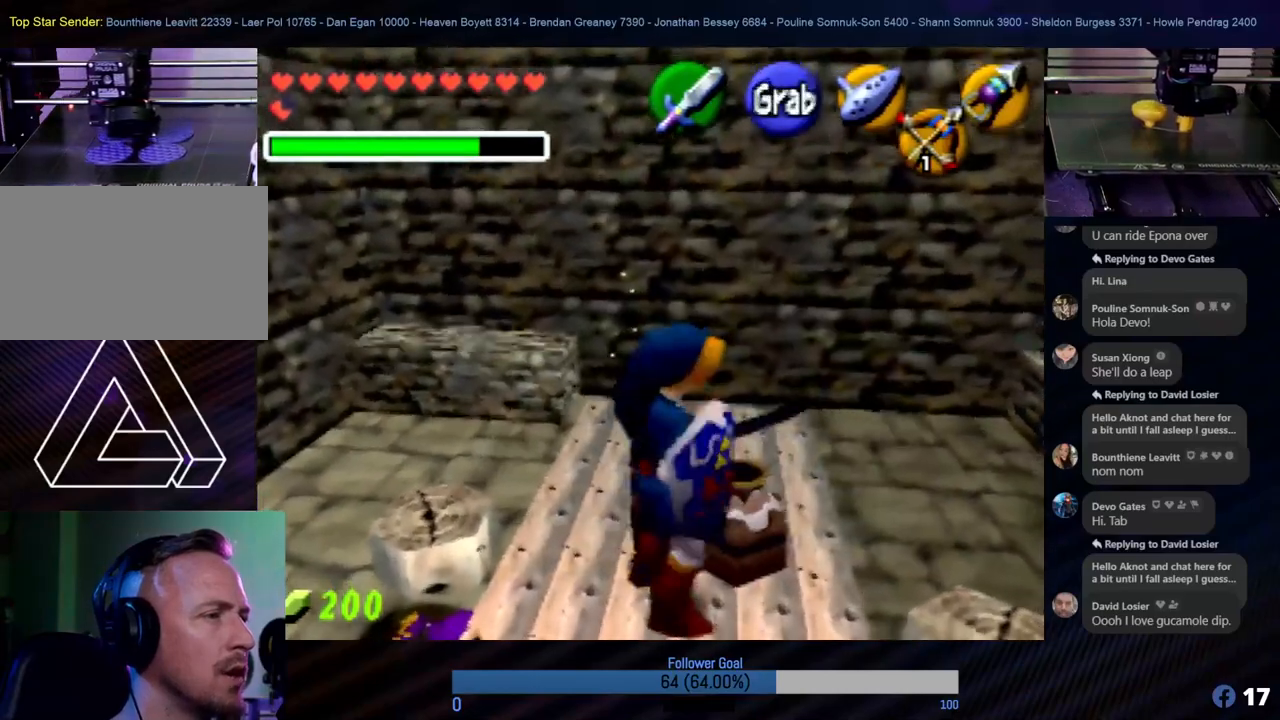
{"buttons": ["B"], "left_stick": "center", "events": [[118, "B", "down"], [269, "B", "up"], [337, "B", "down"], [489, "B", "up"], [505, "B", "down"]]}
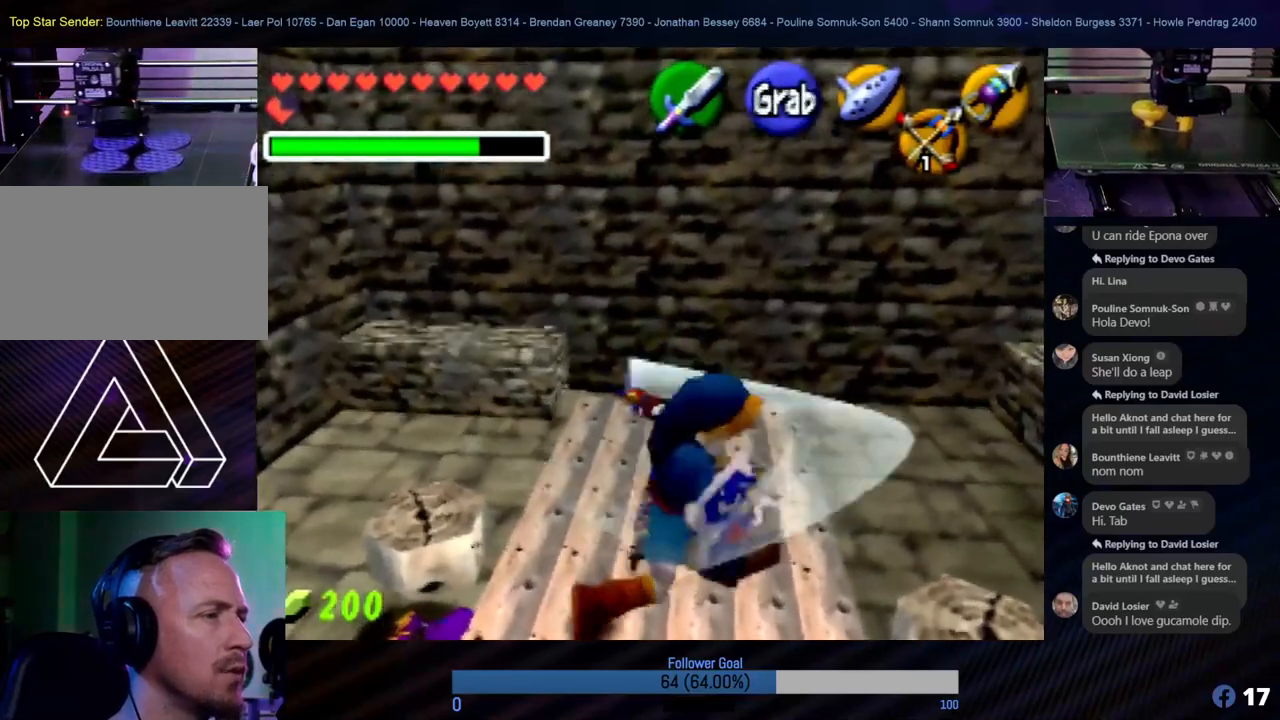
{"buttons": ["Z"], "left_stick": "center", "events": [[118, "B", "up"], [220, "Z", "down"], [371, "B", "down"], [456, "B", "up"]]}
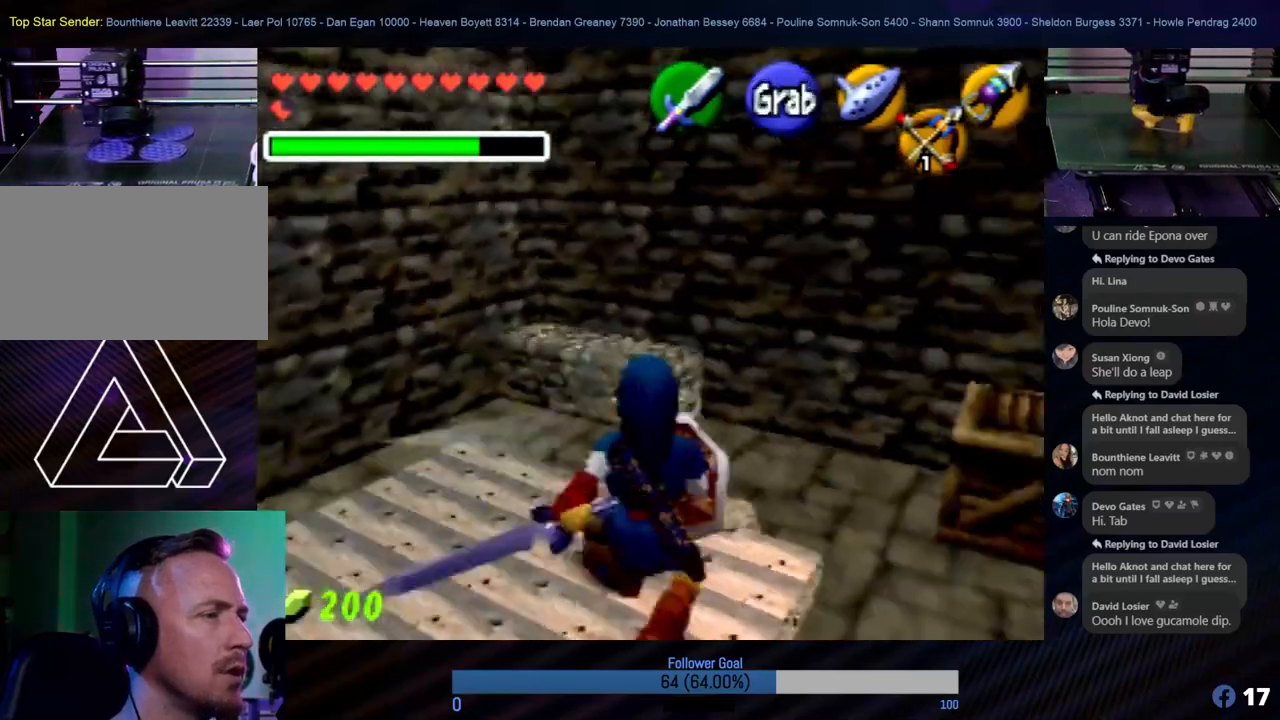
{"buttons": ["Z"], "left_stick": "center", "events": [[68, "B", "down"], [135, "B", "up"], [253, "B", "down"], [304, "B", "up"], [405, "B", "down"], [489, "B", "up"]]}
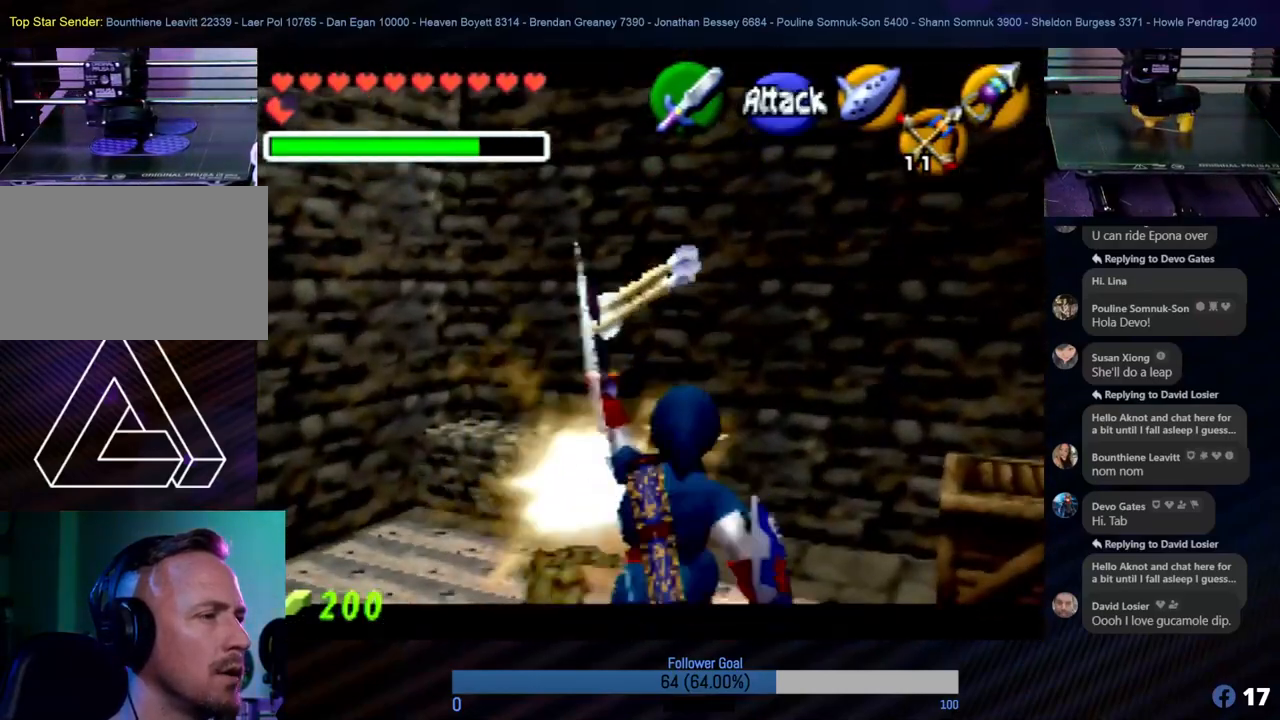
{"buttons": [], "left_stick": "center", "events": [[135, "Z", "up"]]}
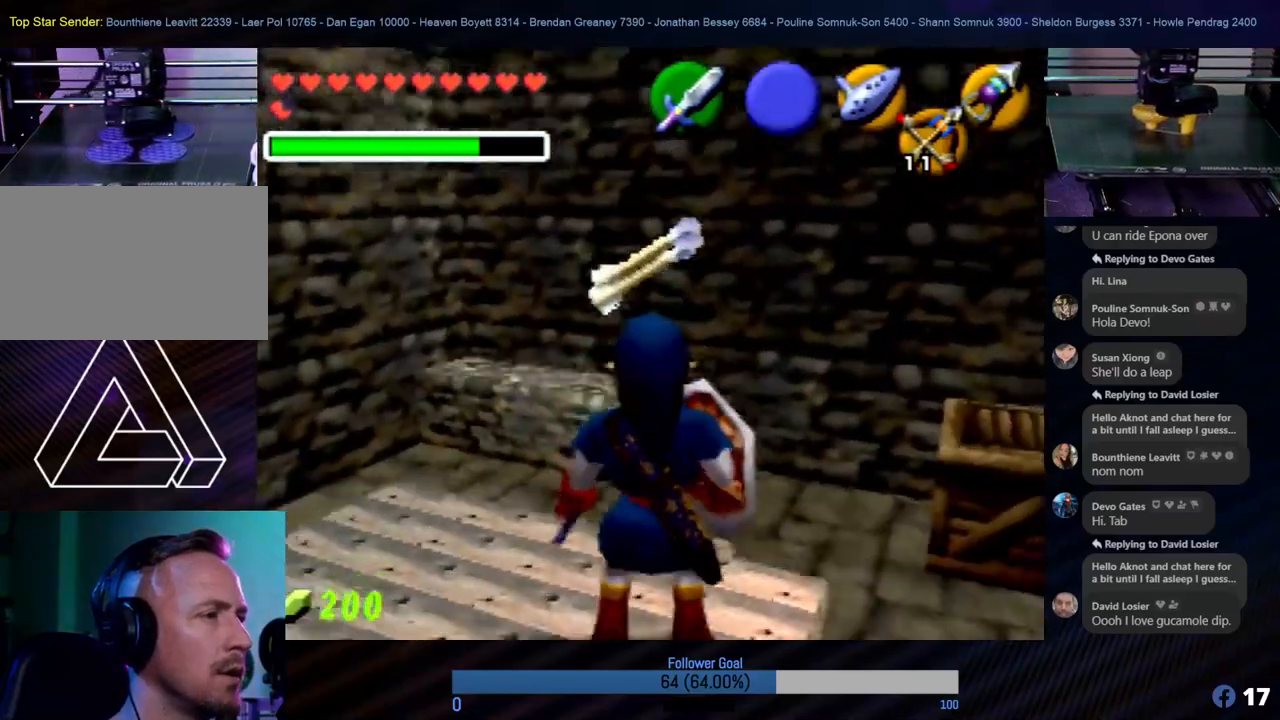
{"buttons": [], "left_stick": "right", "events": [[101, "left_stick", "right"], [219, "left_stick", "down-right"], [388, "left_stick", "right"]]}
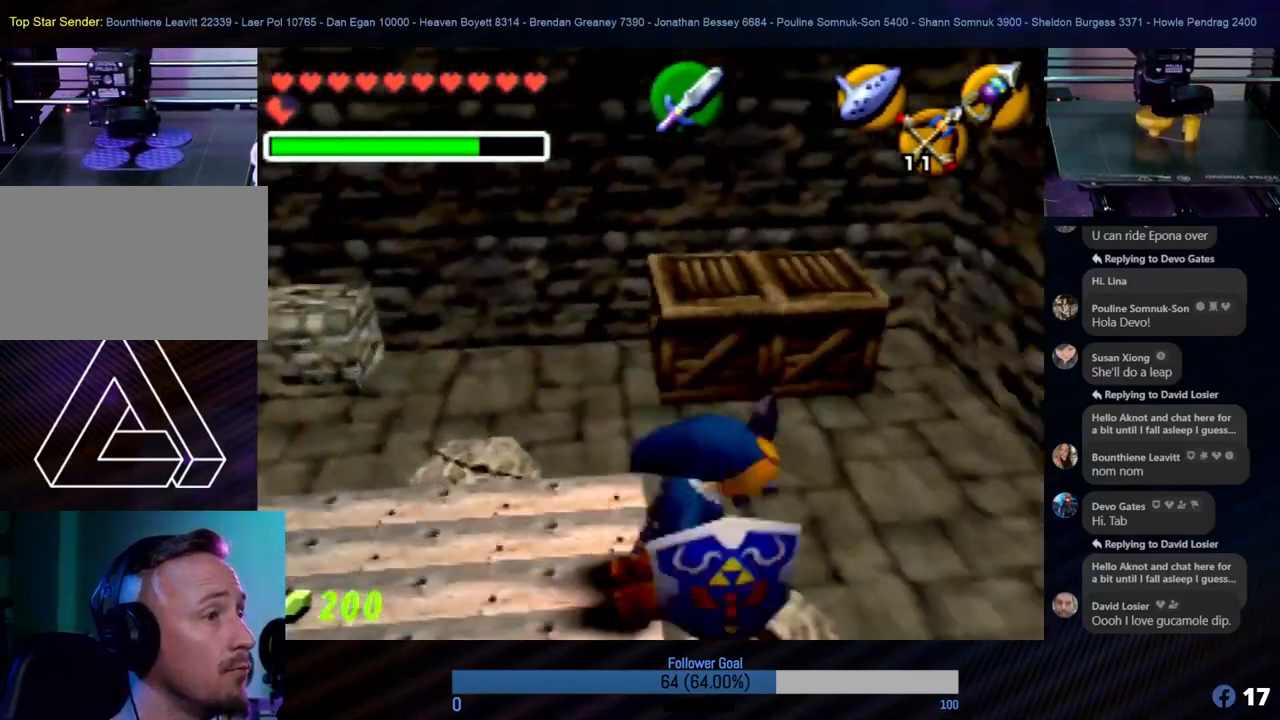
{"buttons": [], "left_stick": "center", "events": [[34, "left_stick", "up-right"], [186, "left_stick", "center"]]}
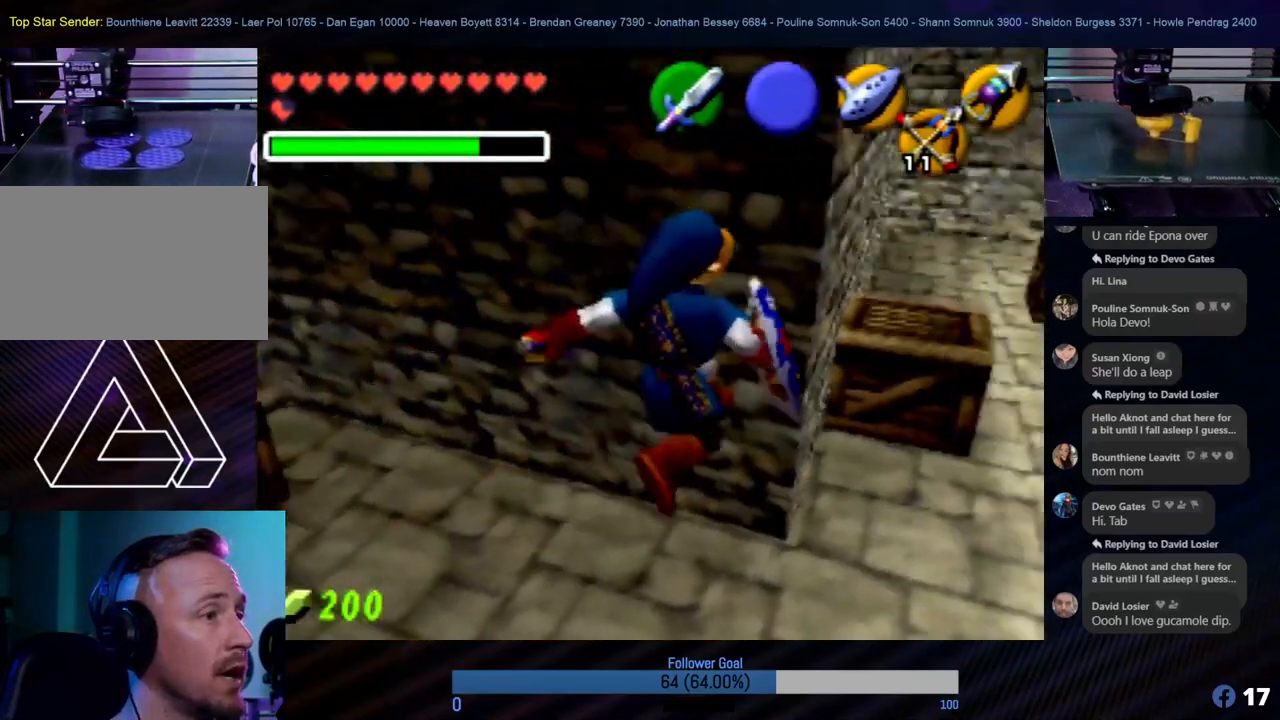
{"buttons": [], "left_stick": "left", "events": [[202, "left_stick", "left"]]}
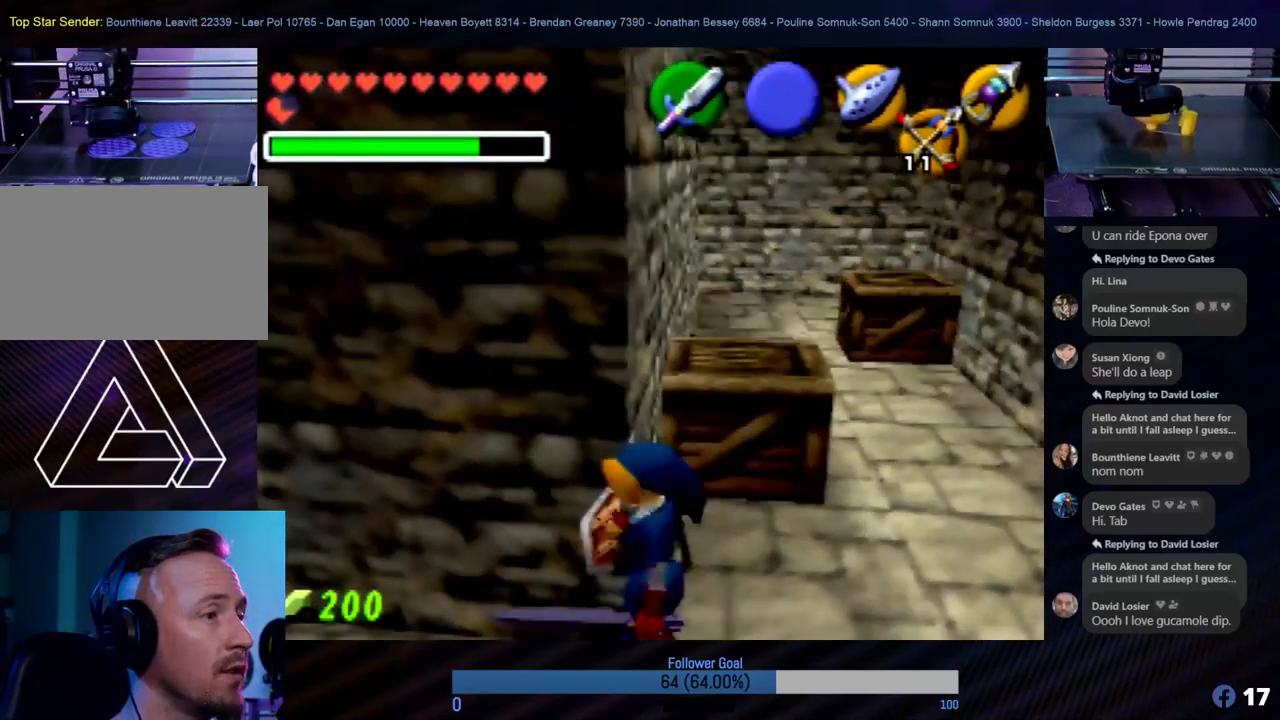
{"buttons": [], "left_stick": "up-left", "events": [[455, "left_stick", "up-left"]]}
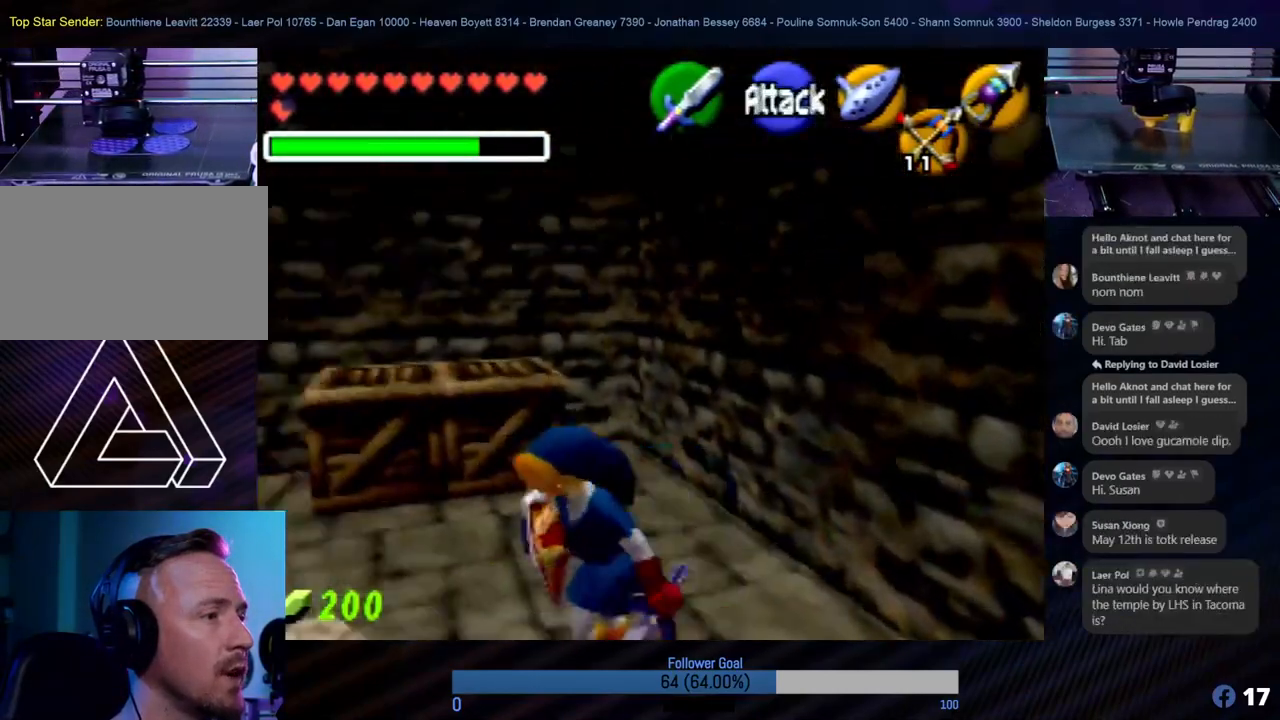
{"buttons": [], "left_stick": "up", "events": [[17, "left_stick", "up"], [270, "A", "down"], [455, "A", "up"]]}
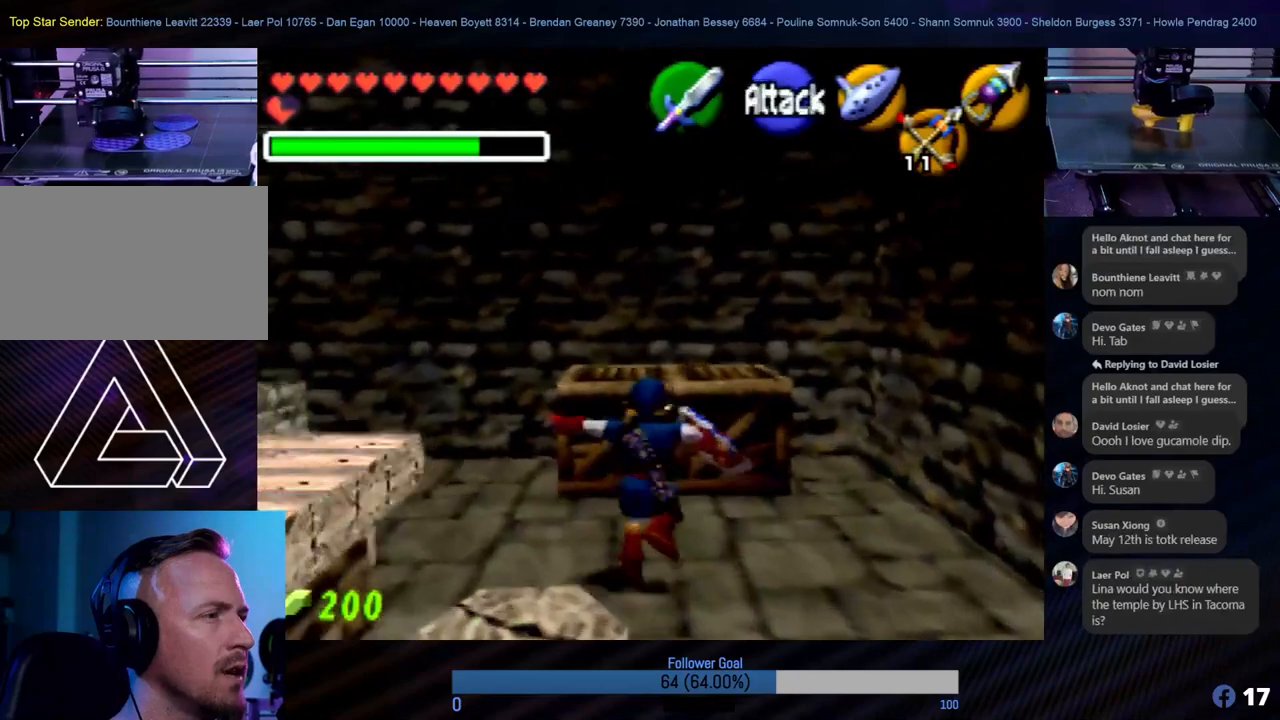
{"buttons": [], "left_stick": "center", "events": [[17, "A", "down"], [17, "left_stick", "up-right"], [135, "A", "up"], [185, "left_stick", "up"], [202, "A", "down"], [286, "A", "up"], [371, "left_stick", "center"]]}
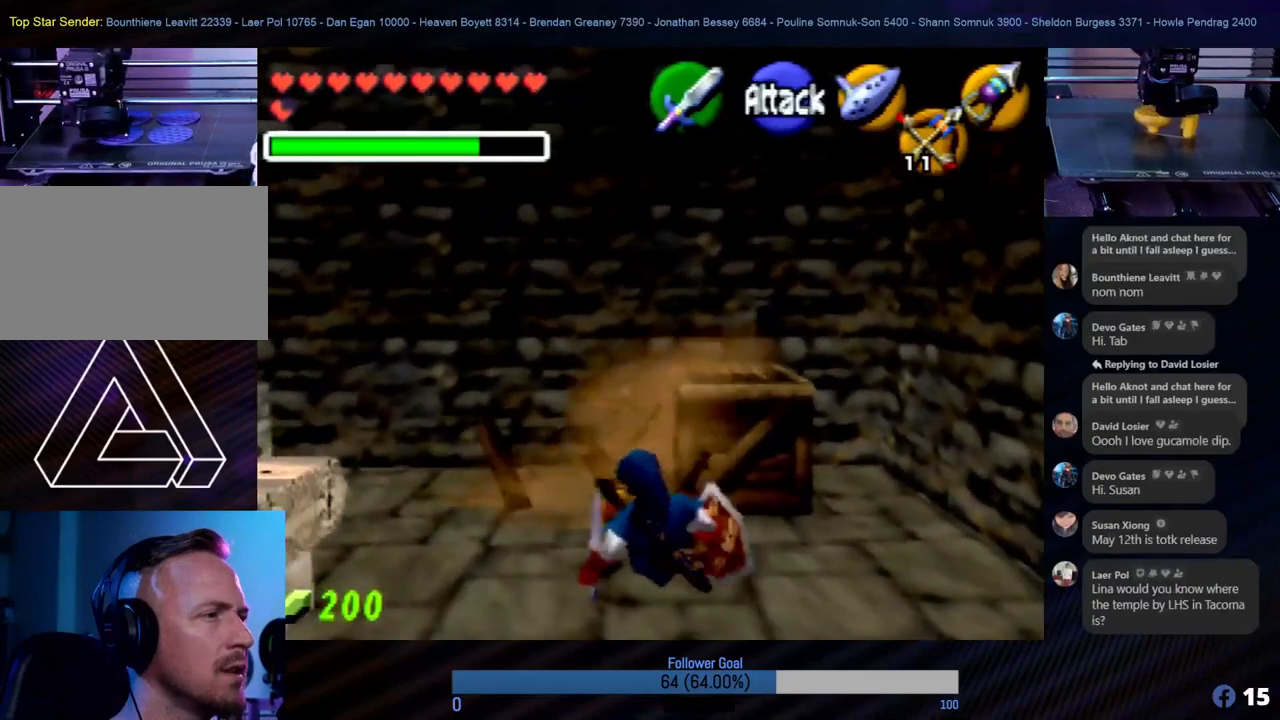
{"buttons": [], "left_stick": "down-right", "events": [[354, "left_stick", "down-right"]]}
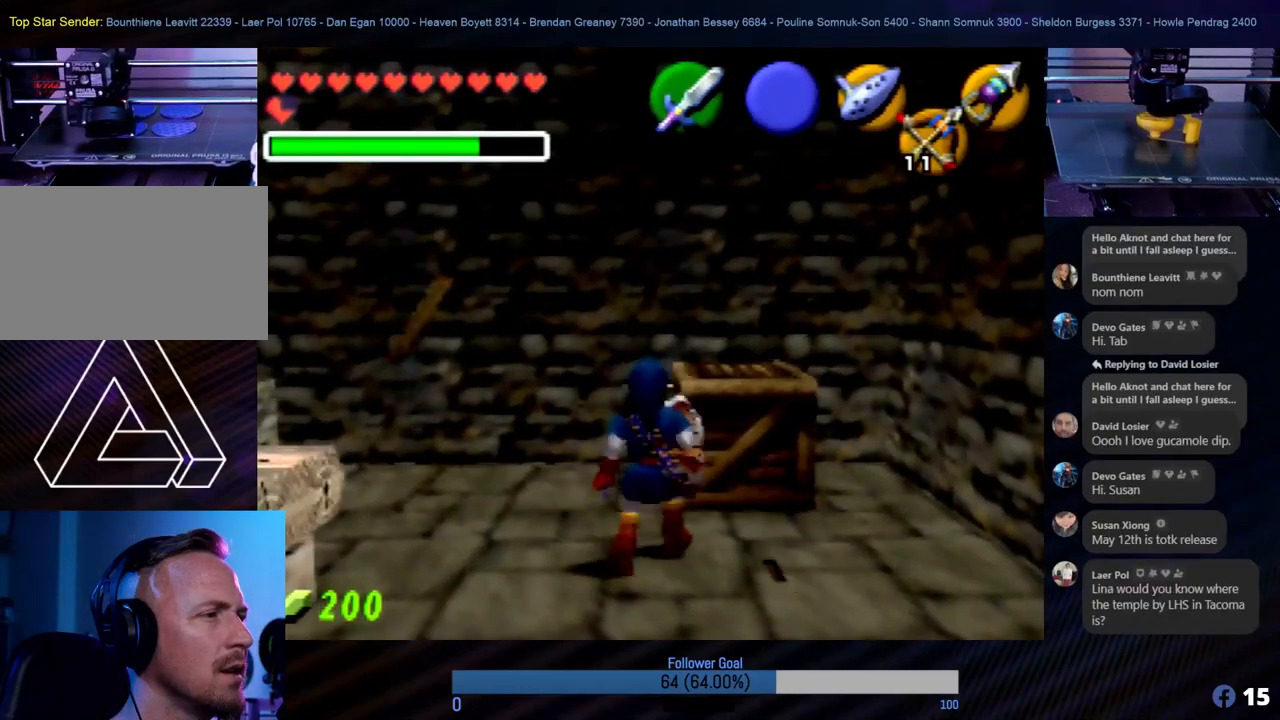
{"buttons": ["A"], "left_stick": "up-left", "events": [[33, "left_stick", "up-right"], [134, "left_stick", "up"], [219, "A", "down"], [337, "A", "up"], [421, "A", "down"], [505, "left_stick", "up-left"]]}
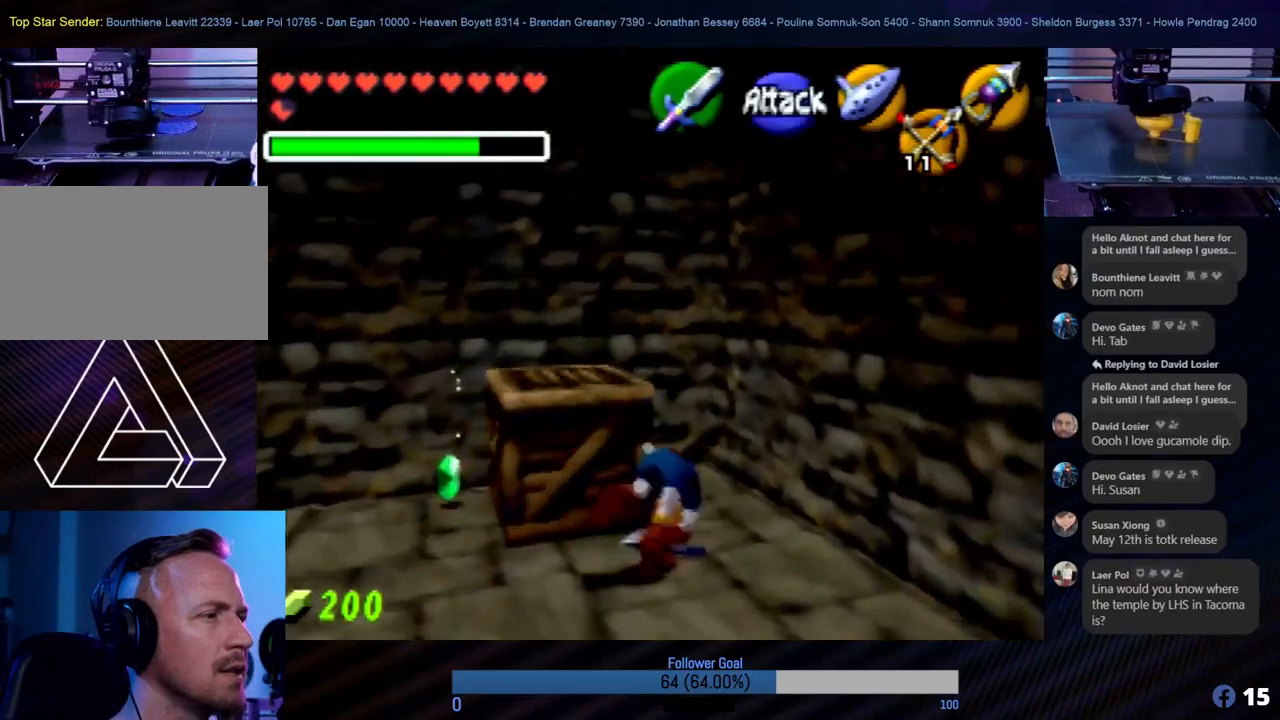
{"buttons": [], "left_stick": "center", "events": [[17, "A", "up"], [102, "A", "down"], [186, "A", "up"], [203, "left_stick", "center"]]}
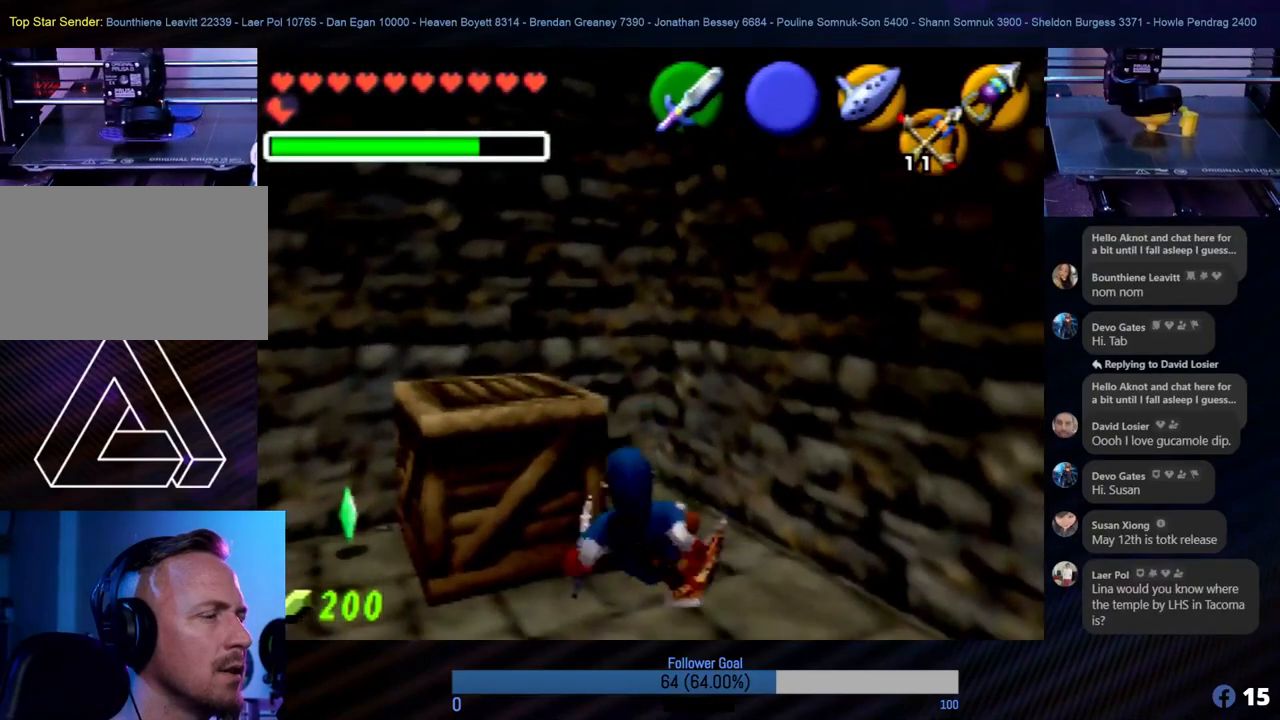
{"buttons": [], "left_stick": "down", "events": [[304, "left_stick", "down-left"], [472, "left_stick", "down"]]}
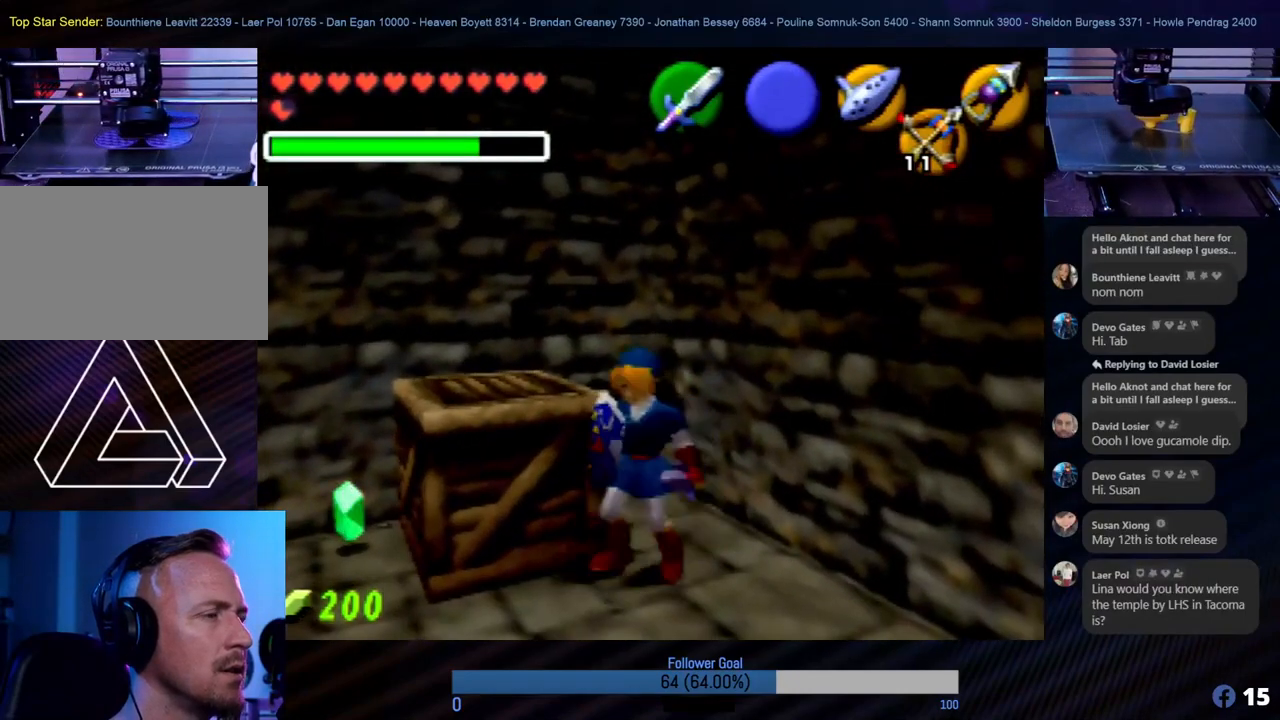
{"buttons": [], "left_stick": "center", "events": [[439, "left_stick", "center"]]}
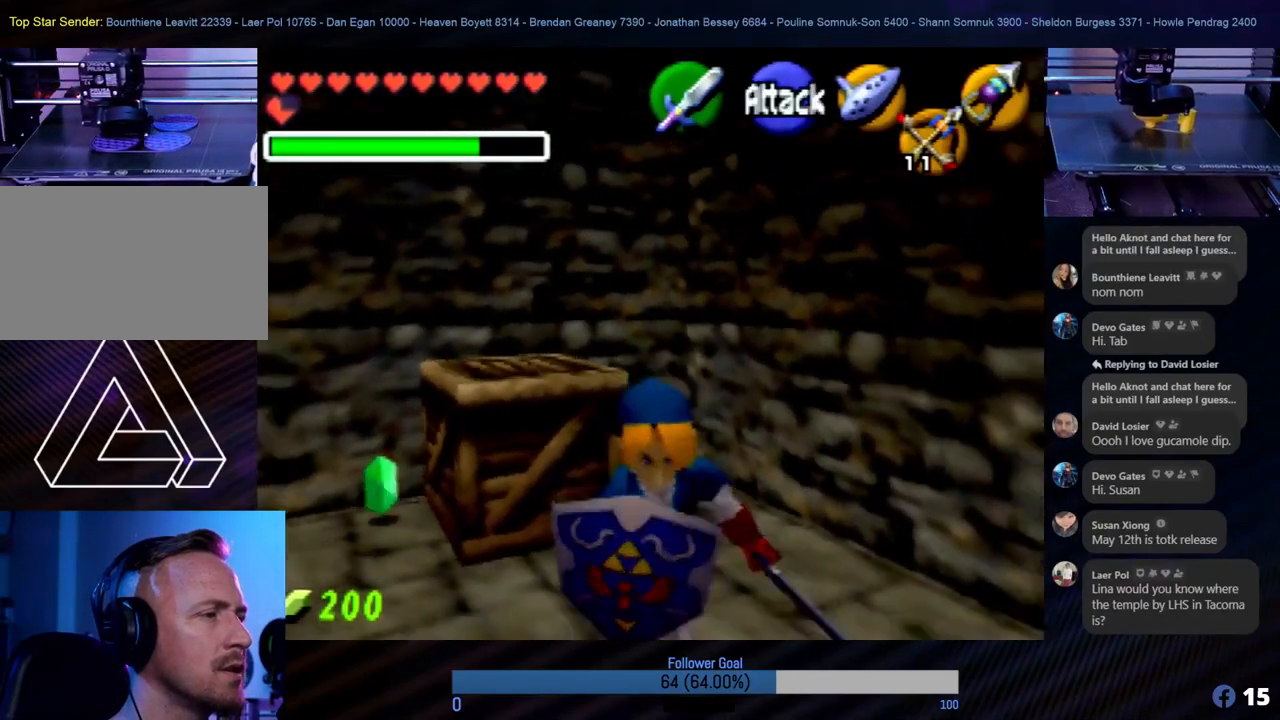
{"buttons": [], "left_stick": "up-left", "events": [[135, "left_stick", "up-left"], [354, "A", "down"], [489, "A", "up"]]}